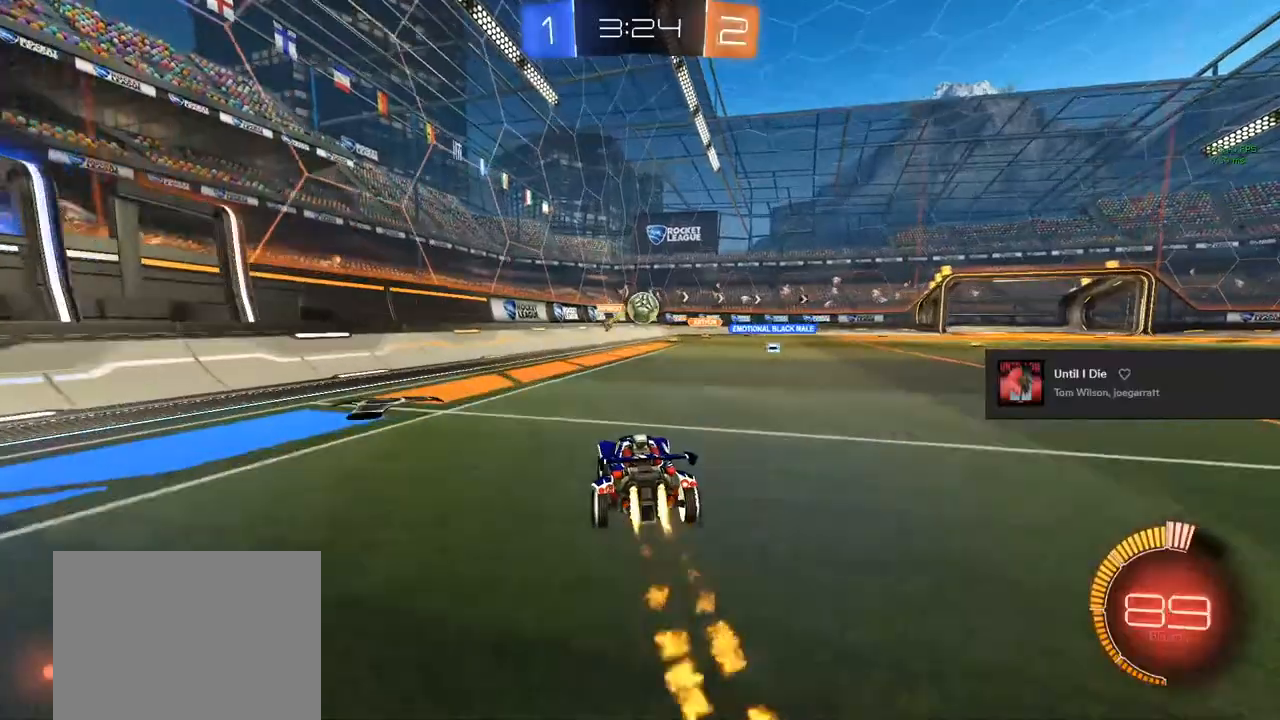
Gameplay with a controller (PlayStation layout); each line is a JSON object with the inputs held at the frame after it (dt_ms = milliseconds from this image to that frame). "events" lists button and stick changes between this image and that frame as [ms after this image, input, new state], when the widget could be followed in between. Not read: CROSS.
{"dt_ms": 500, "buttons": ["CIRCLE", "TRIANGLE", "R2"], "left_stick": "up-left", "right_stick": "center", "events": [[67, "left_stick", "right"], [333, "left_stick", "up-left"], [467, "TRIANGLE", "down"]]}
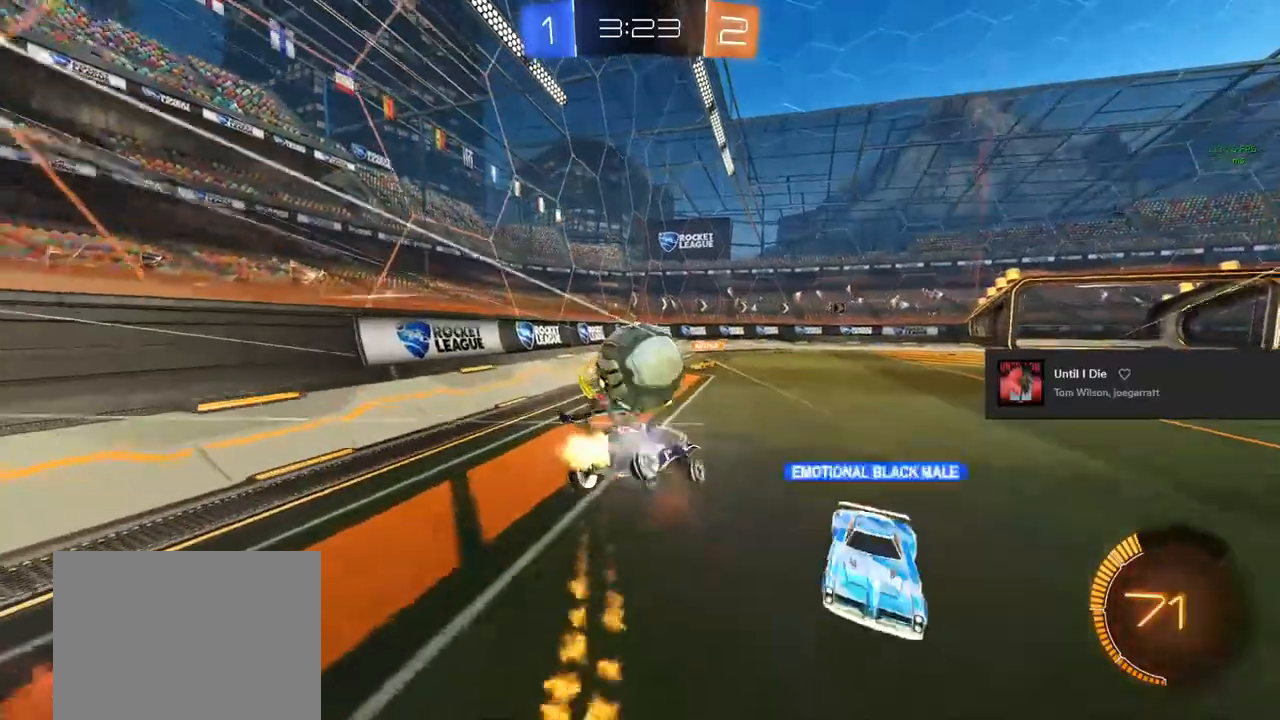
{"dt_ms": 500, "buttons": ["R2"], "left_stick": "left", "right_stick": "center", "events": [[117, "TRIANGLE", "up"], [150, "left_stick", "center"], [250, "CIRCLE", "up"], [283, "TRIANGLE", "down"], [417, "TRIANGLE", "up"], [483, "left_stick", "left"]]}
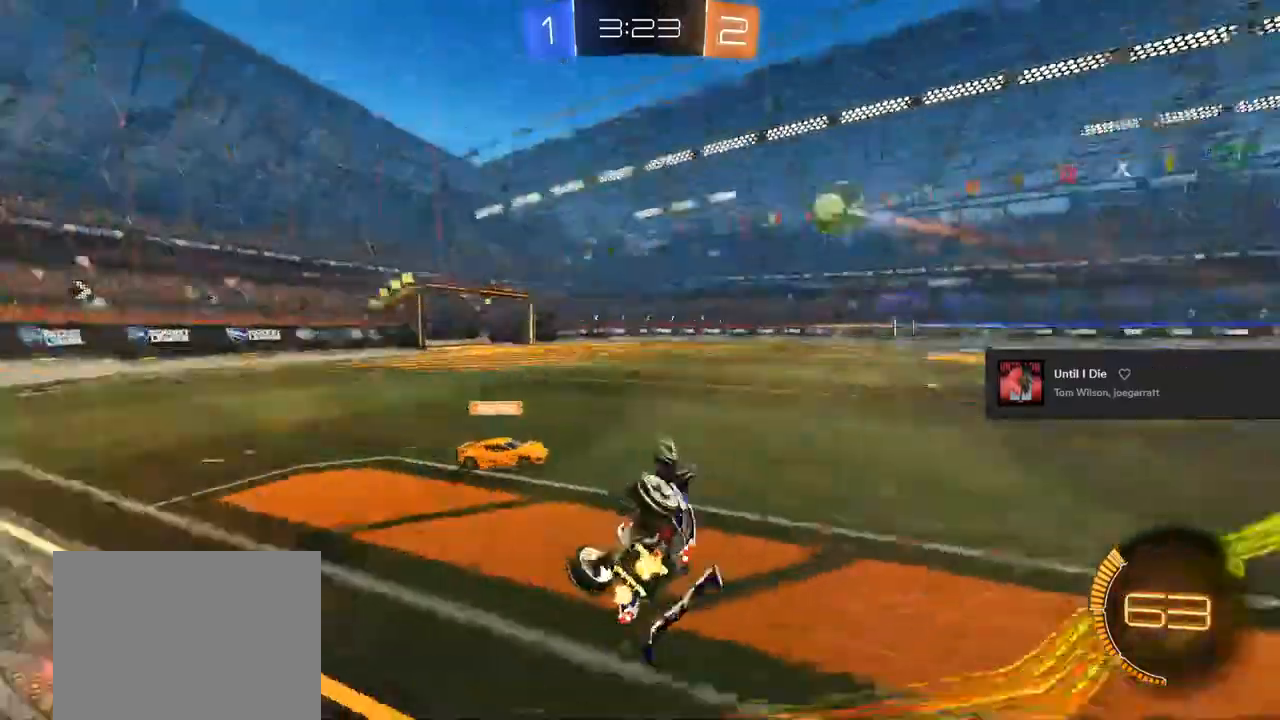
{"dt_ms": 500, "buttons": ["R2"], "left_stick": "right", "right_stick": "center", "events": [[233, "left_stick", "center"], [383, "left_stick", "right"]]}
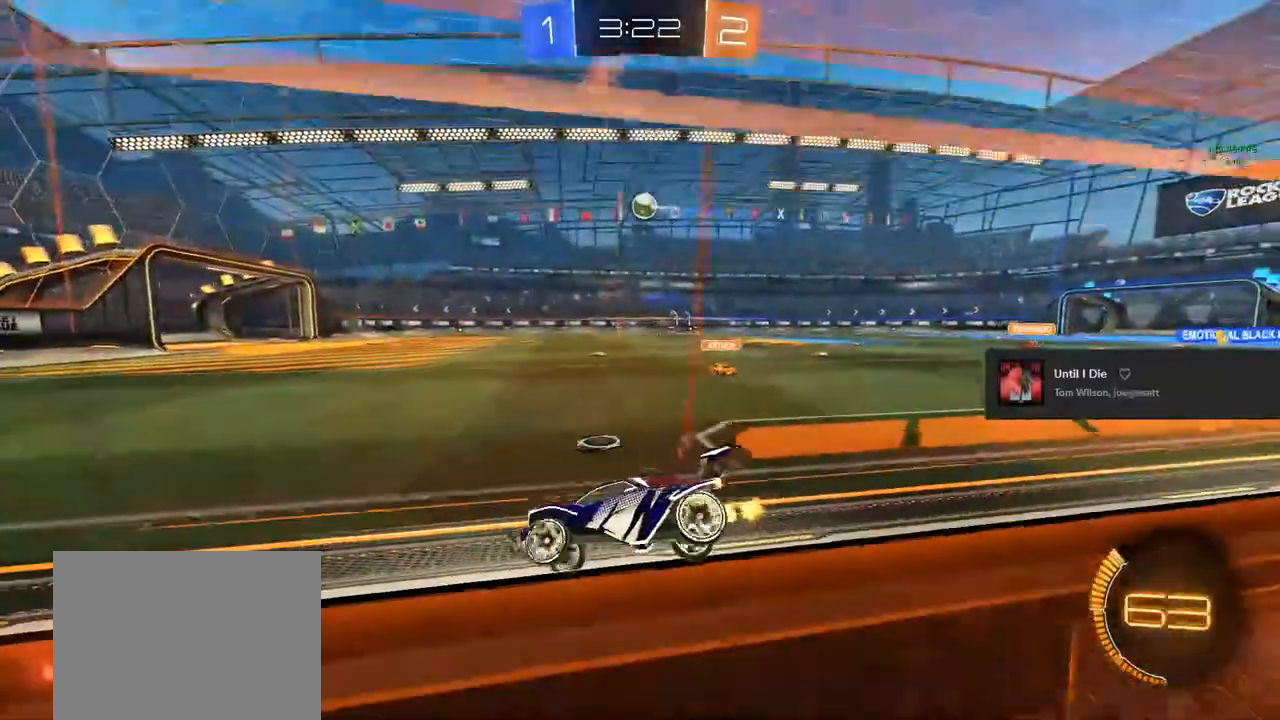
{"dt_ms": 500, "buttons": ["CIRCLE", "R2"], "left_stick": "up", "right_stick": "center", "events": [[417, "CIRCLE", "down"], [417, "left_stick", "up"]]}
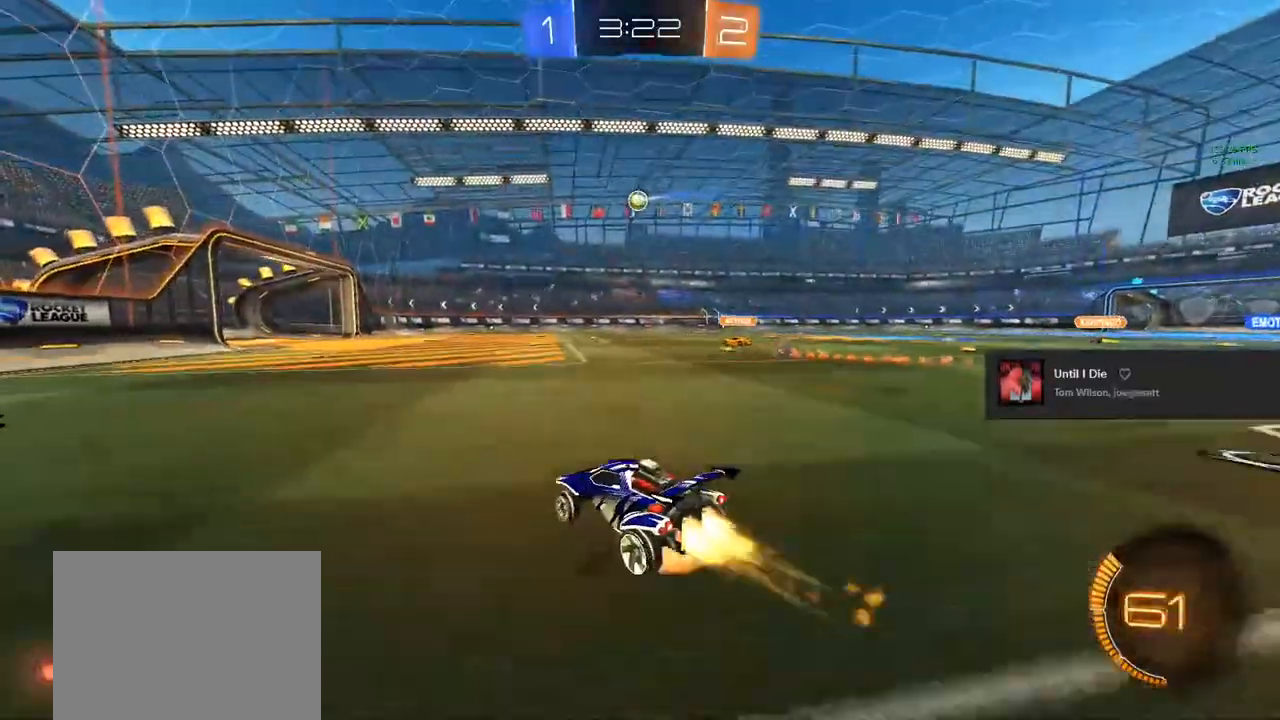
{"dt_ms": 500, "buttons": ["L1", "R2"], "left_stick": "up-right", "right_stick": "center", "events": [[17, "L1", "down"], [167, "L1", "up"], [167, "TRIANGLE", "down"], [200, "left_stick", "right"], [283, "TRIANGLE", "up"], [317, "CIRCLE", "up"], [317, "L1", "down"], [317, "left_stick", "down-left"], [417, "TRIANGLE", "down"], [450, "left_stick", "up-right"], [500, "TRIANGLE", "up"]]}
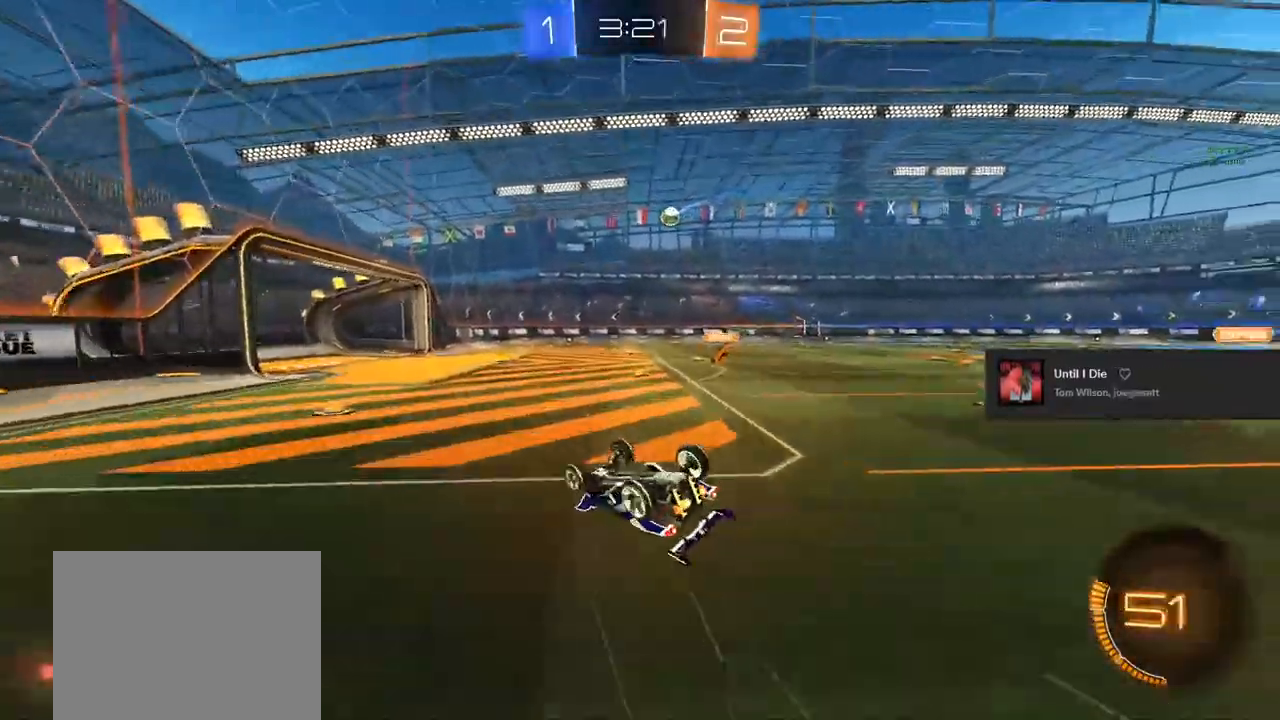
{"dt_ms": 500, "buttons": ["R2"], "left_stick": "right", "right_stick": "center", "events": [[33, "left_stick", "right"], [183, "L1", "up"], [233, "left_stick", "center"], [500, "left_stick", "right"]]}
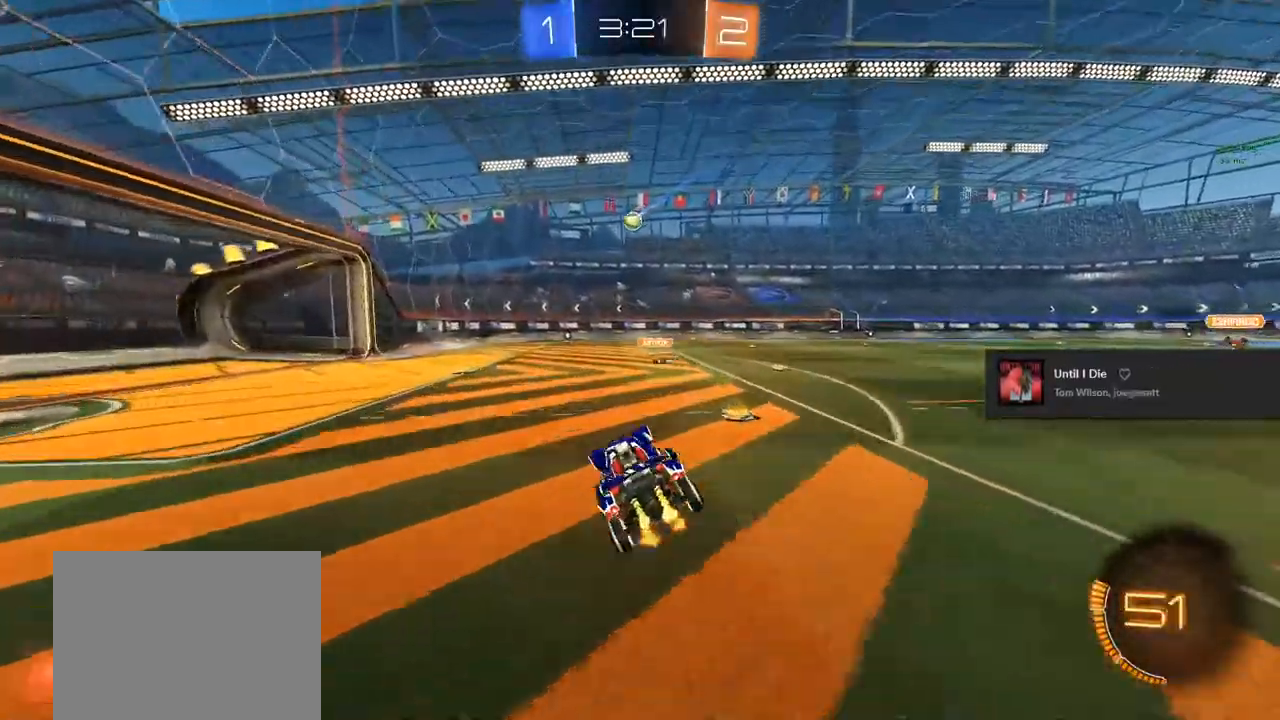
{"dt_ms": 500, "buttons": ["R2"], "left_stick": "center", "right_stick": "center", "events": [[67, "left_stick", "center"]]}
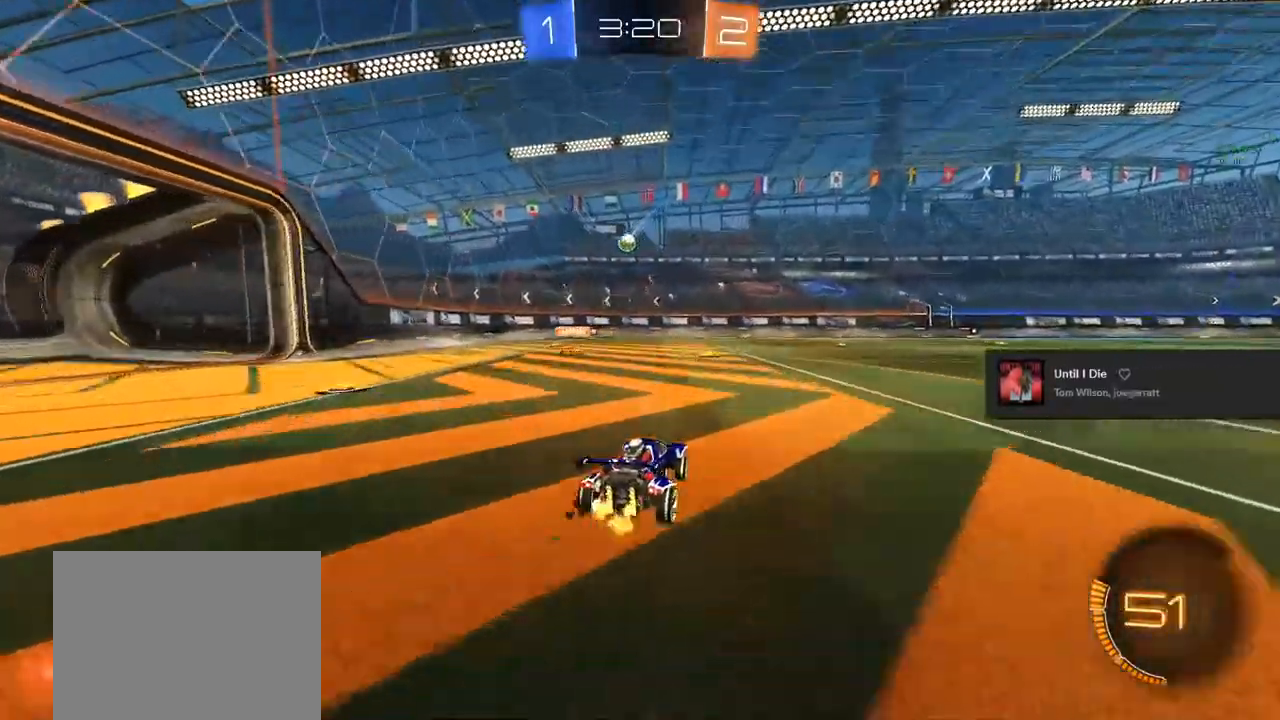
{"dt_ms": 500, "buttons": ["CIRCLE", "R2"], "left_stick": "center", "right_stick": "center", "events": [[133, "left_stick", "left"], [250, "left_stick", "center"], [317, "CIRCLE", "down"]]}
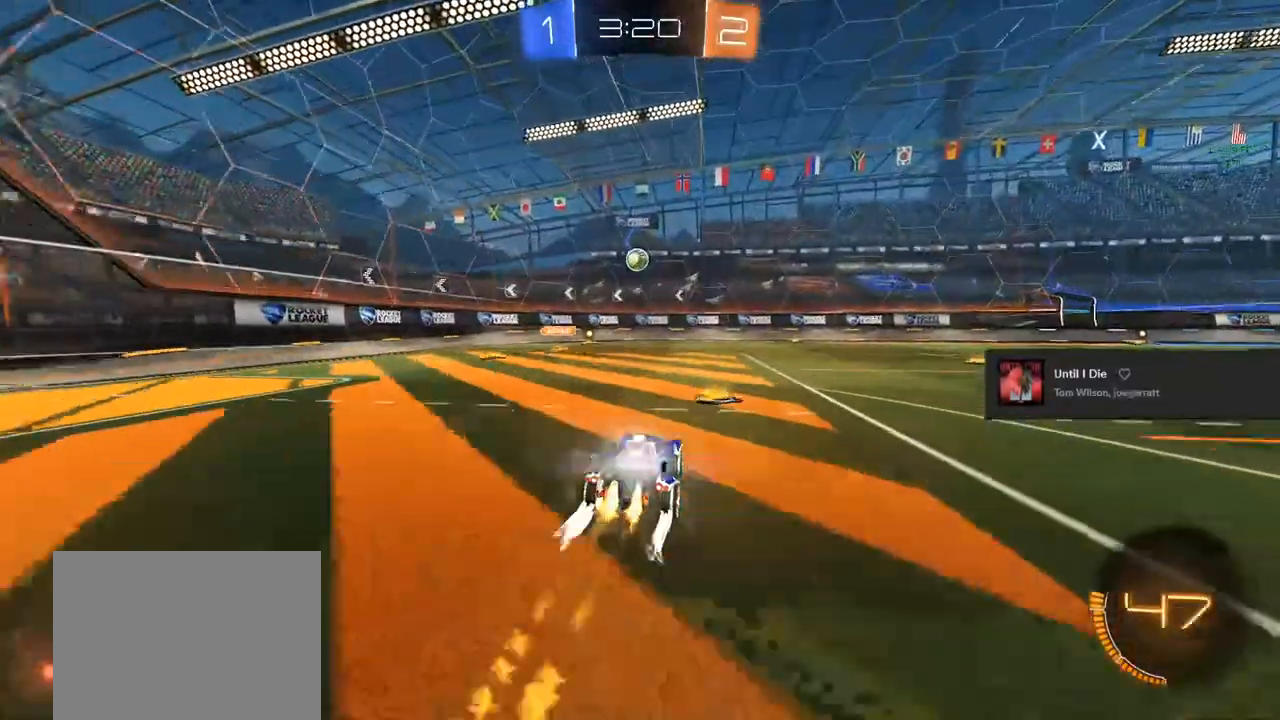
{"dt_ms": 500, "buttons": ["CIRCLE", "R2"], "left_stick": "center", "right_stick": "center", "events": [[250, "left_stick", "left"], [483, "left_stick", "center"]]}
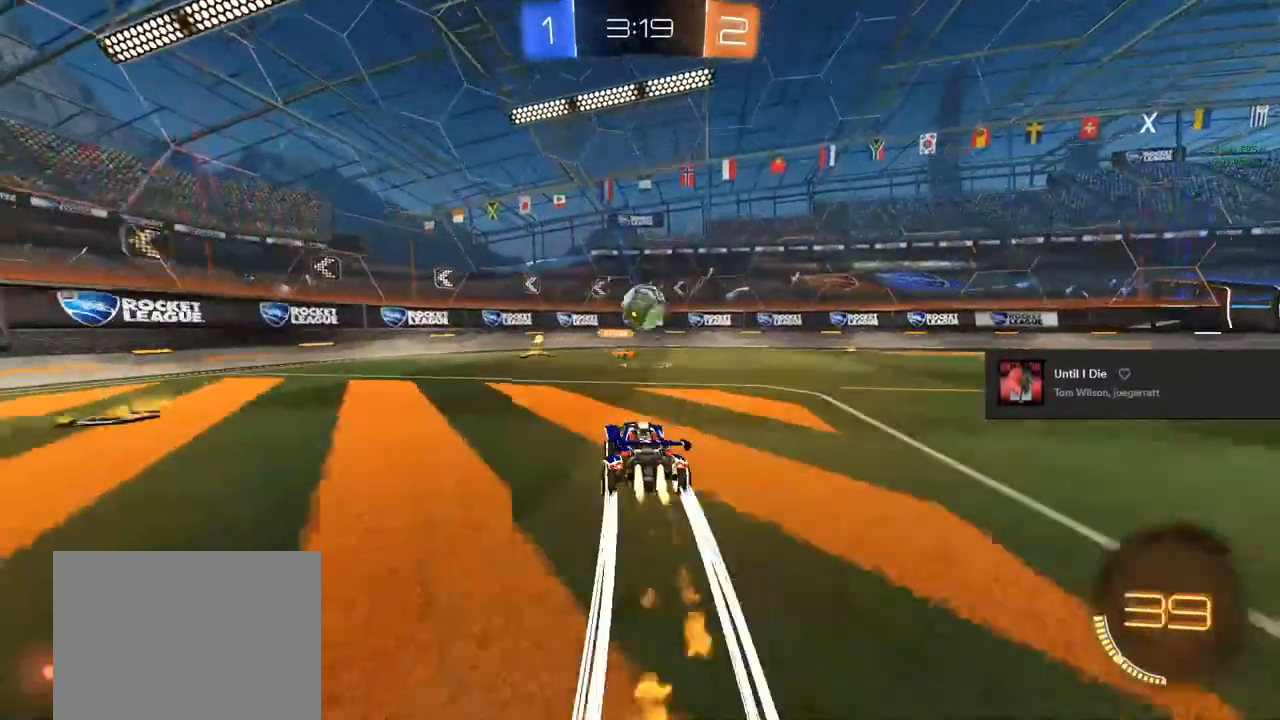
{"dt_ms": 500, "buttons": ["SQUARE", "R2"], "left_stick": "right", "right_stick": "center", "events": [[50, "TRIANGLE", "down"], [50, "left_stick", "left"], [183, "TRIANGLE", "up"], [283, "TRIANGLE", "down"], [283, "left_stick", "center"], [350, "left_stick", "right"], [400, "TRIANGLE", "up"], [417, "CIRCLE", "up"], [500, "SQUARE", "down"]]}
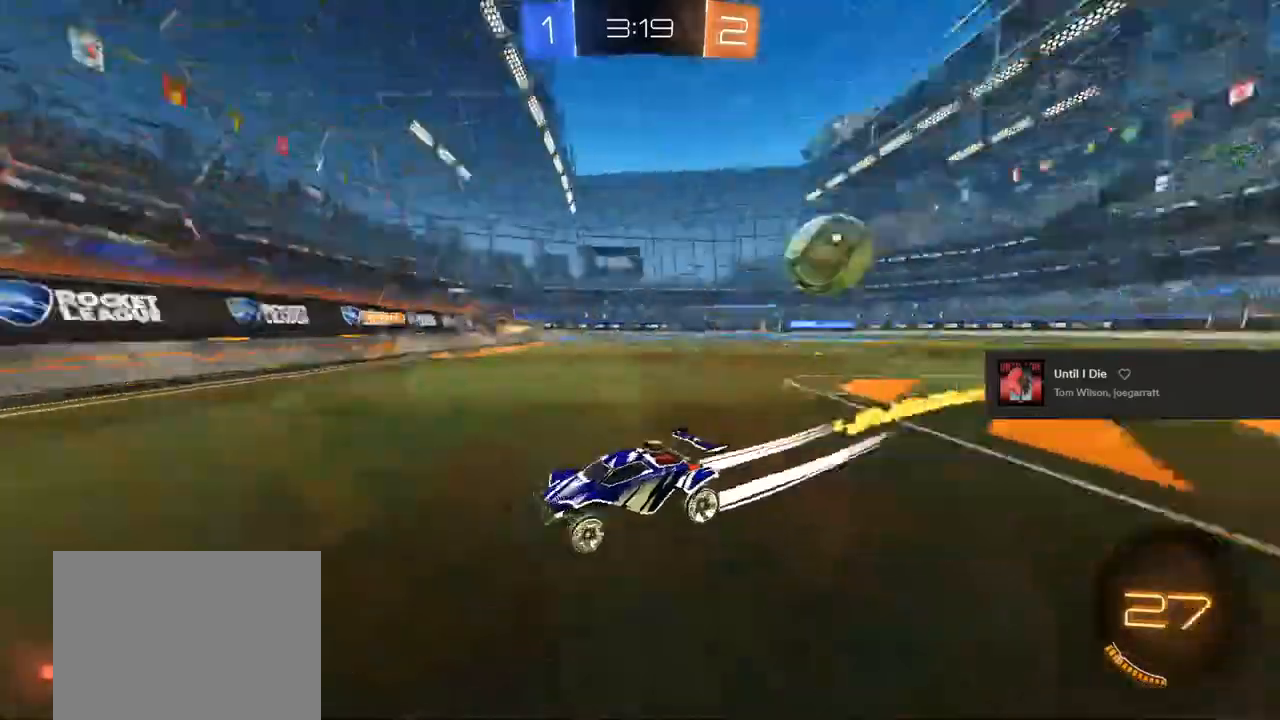
{"dt_ms": 500, "buttons": ["CIRCLE", "R2"], "left_stick": "right", "right_stick": "center", "events": [[133, "SQUARE", "up"], [467, "CIRCLE", "down"]]}
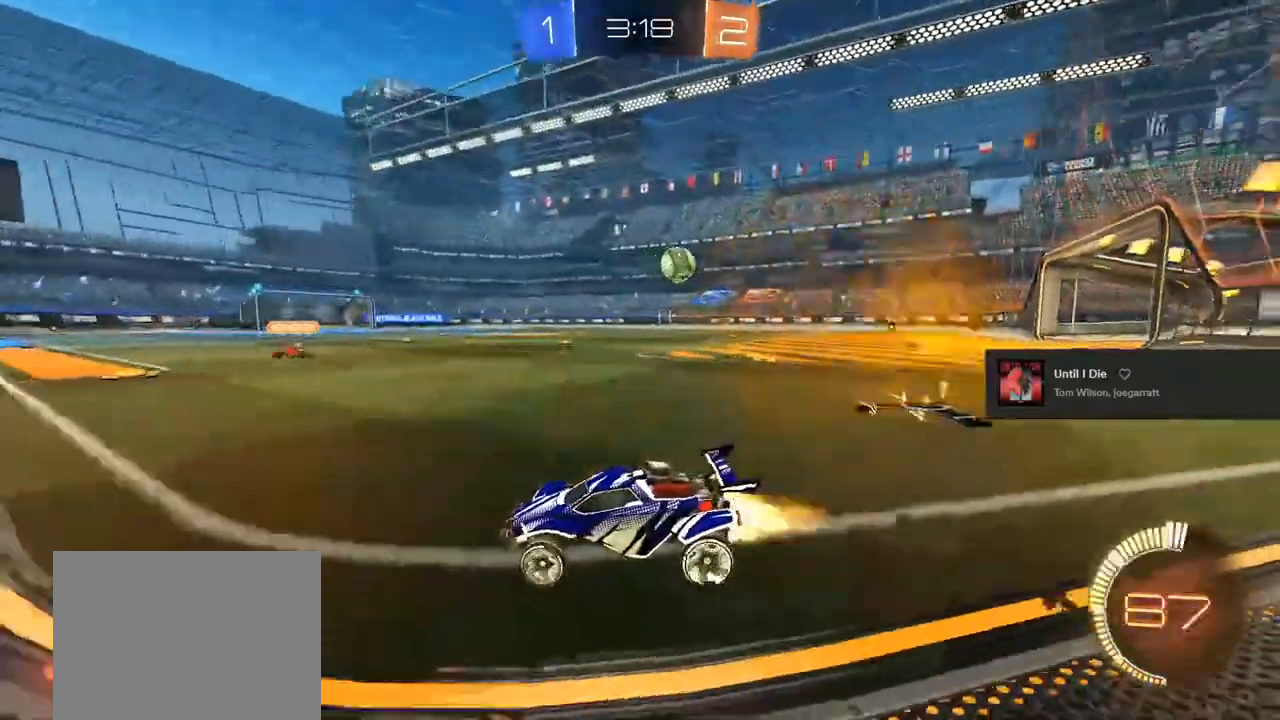
{"dt_ms": 500, "buttons": ["CIRCLE", "R2"], "left_stick": "left", "right_stick": "center", "events": [[117, "left_stick", "center"], [300, "left_stick", "right"], [417, "left_stick", "left"]]}
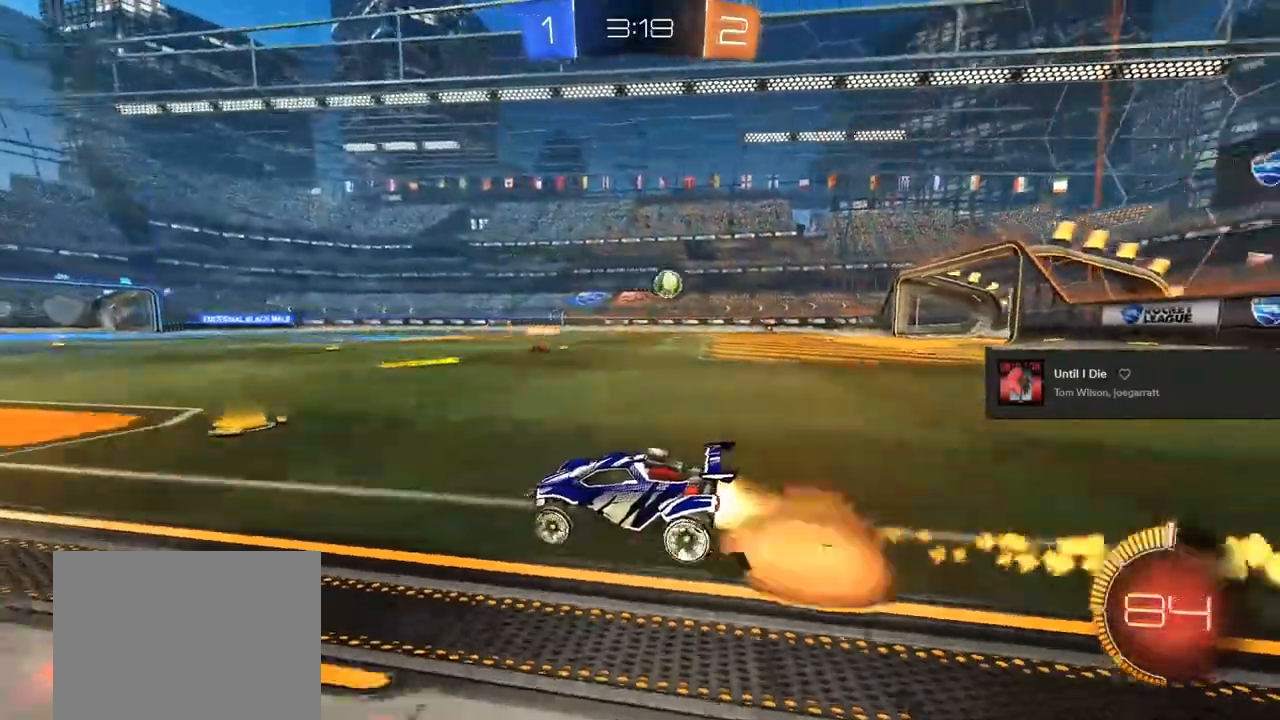
{"dt_ms": 500, "buttons": ["L1", "R2"], "left_stick": "up-left", "right_stick": "center", "events": [[17, "L1", "down"], [67, "left_stick", "up"], [183, "TRIANGLE", "down"], [200, "L1", "up"], [200, "left_stick", "right"], [267, "left_stick", "down"], [283, "TRIANGLE", "up"], [300, "CIRCLE", "up"], [317, "L1", "down"], [383, "left_stick", "up-left"]]}
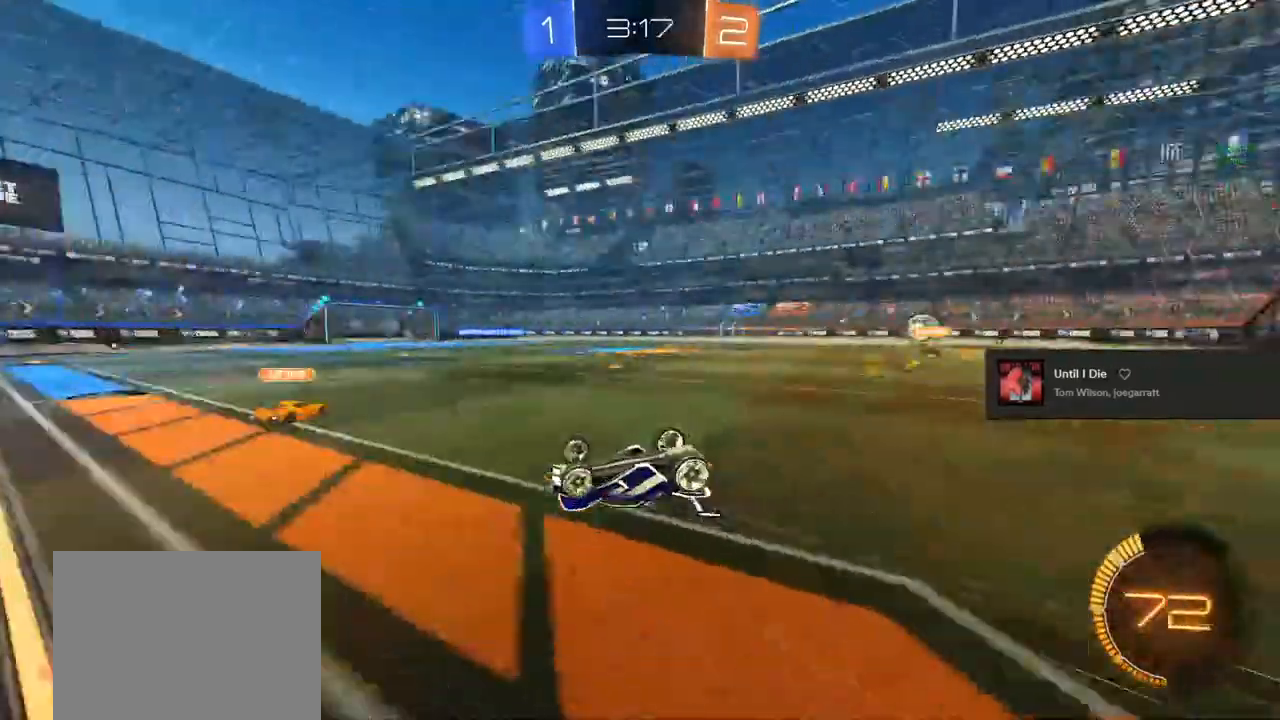
{"dt_ms": 500, "buttons": ["R2"], "left_stick": "center", "right_stick": "center", "events": [[17, "TRIANGLE", "down"], [17, "left_stick", "up-right"], [50, "TRIANGLE", "up"], [83, "left_stick", "right"], [100, "R2", "up"], [167, "L1", "up"], [300, "left_stick", "center"], [383, "R2", "down"]]}
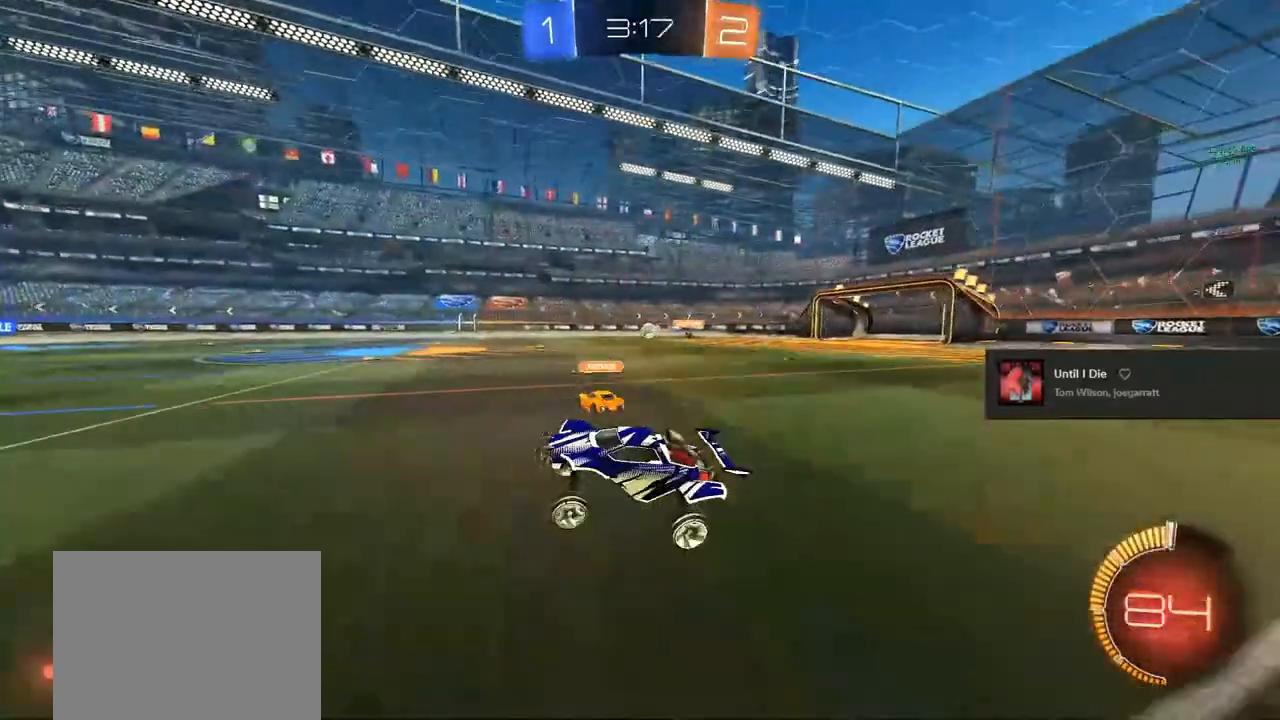
{"dt_ms": 500, "buttons": ["L1", "R2"], "left_stick": "up-right", "right_stick": "center", "events": [[400, "left_stick", "up"], [483, "L1", "down"], [500, "left_stick", "up-right"]]}
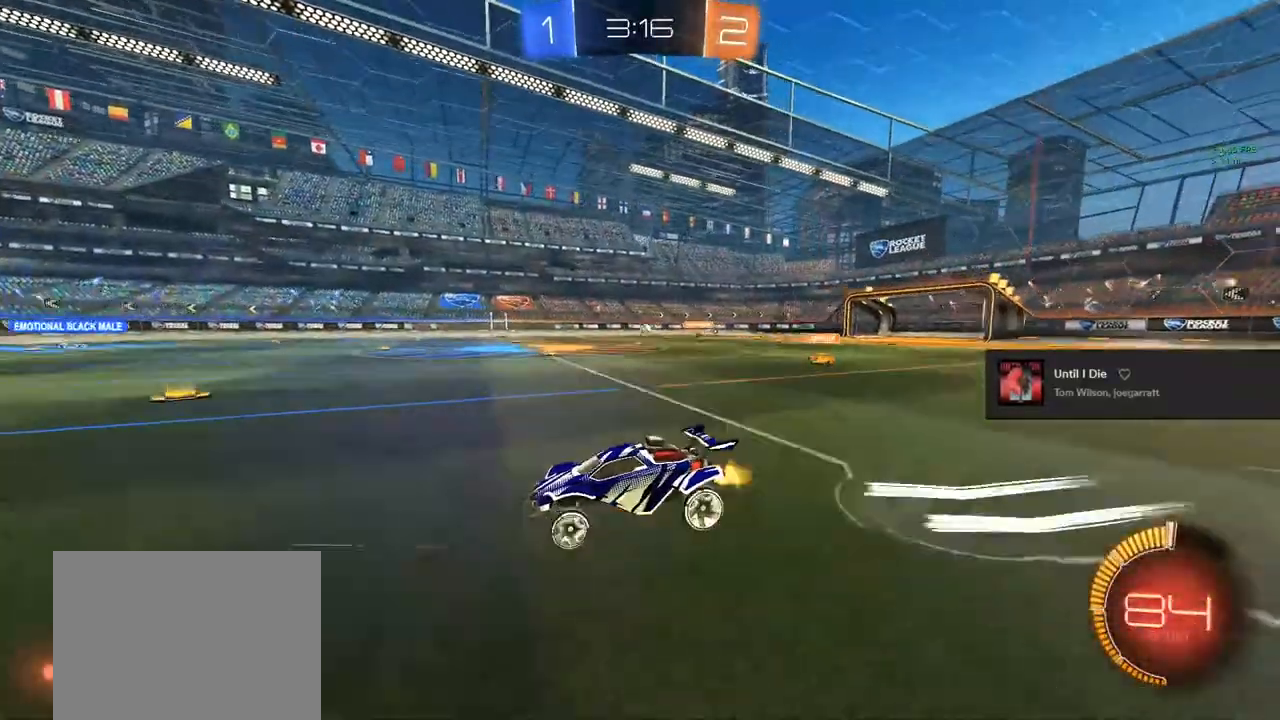
{"dt_ms": 500, "buttons": ["TRIANGLE", "L1", "R2"], "left_stick": "right", "right_stick": "center", "events": [[100, "L1", "up"], [117, "left_stick", "down-right"], [183, "left_stick", "down-left"], [200, "L1", "down"], [267, "TRIANGLE", "down"], [333, "left_stick", "up-right"], [350, "TRIANGLE", "up"], [450, "TRIANGLE", "down"], [450, "left_stick", "right"]]}
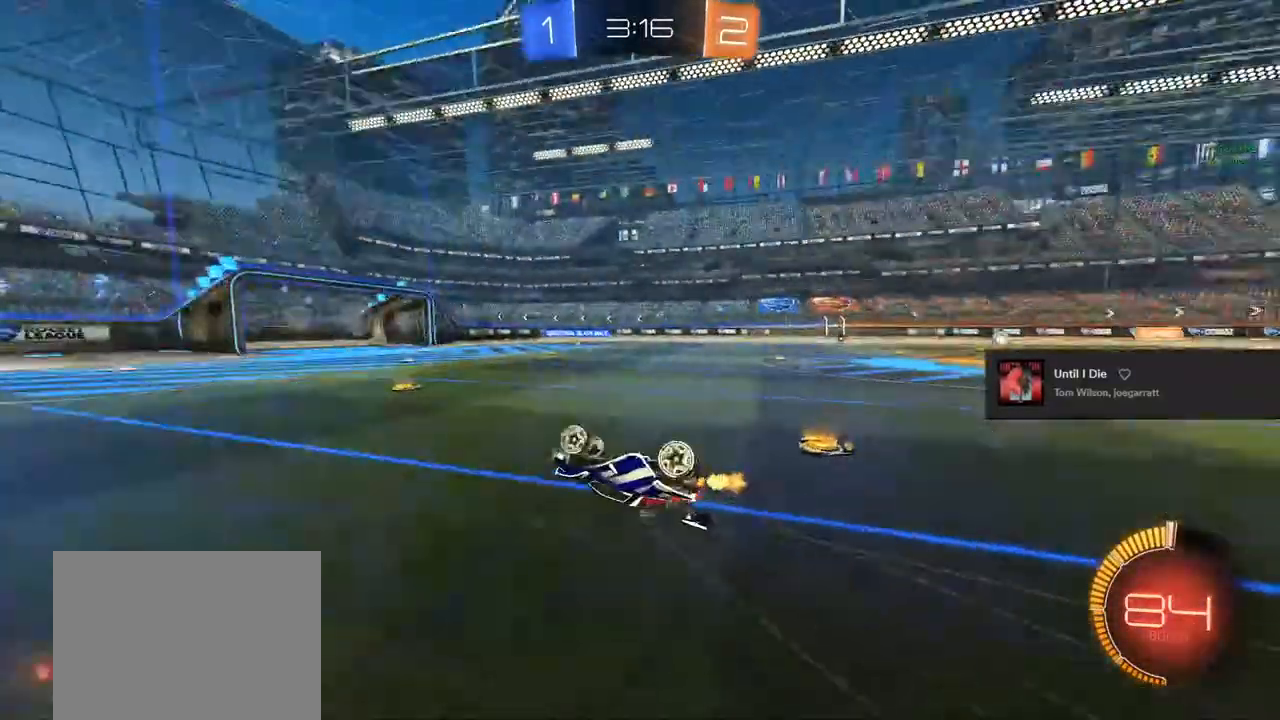
{"dt_ms": 1000, "buttons": ["R2"], "left_stick": "right", "right_stick": "center"}
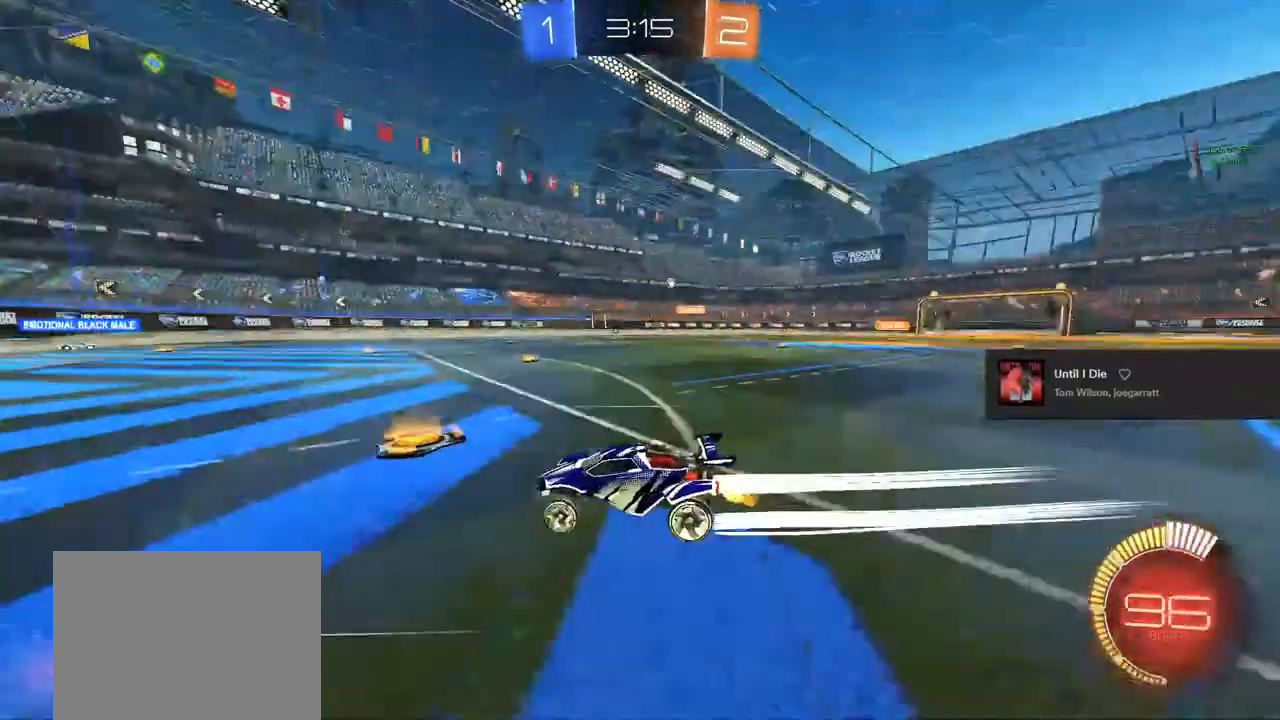
{"dt_ms": 500, "buttons": ["R2"], "left_stick": "center", "right_stick": "center", "events": [[150, "left_stick", "center"], [267, "left_stick", "right"], [450, "left_stick", "center"]]}
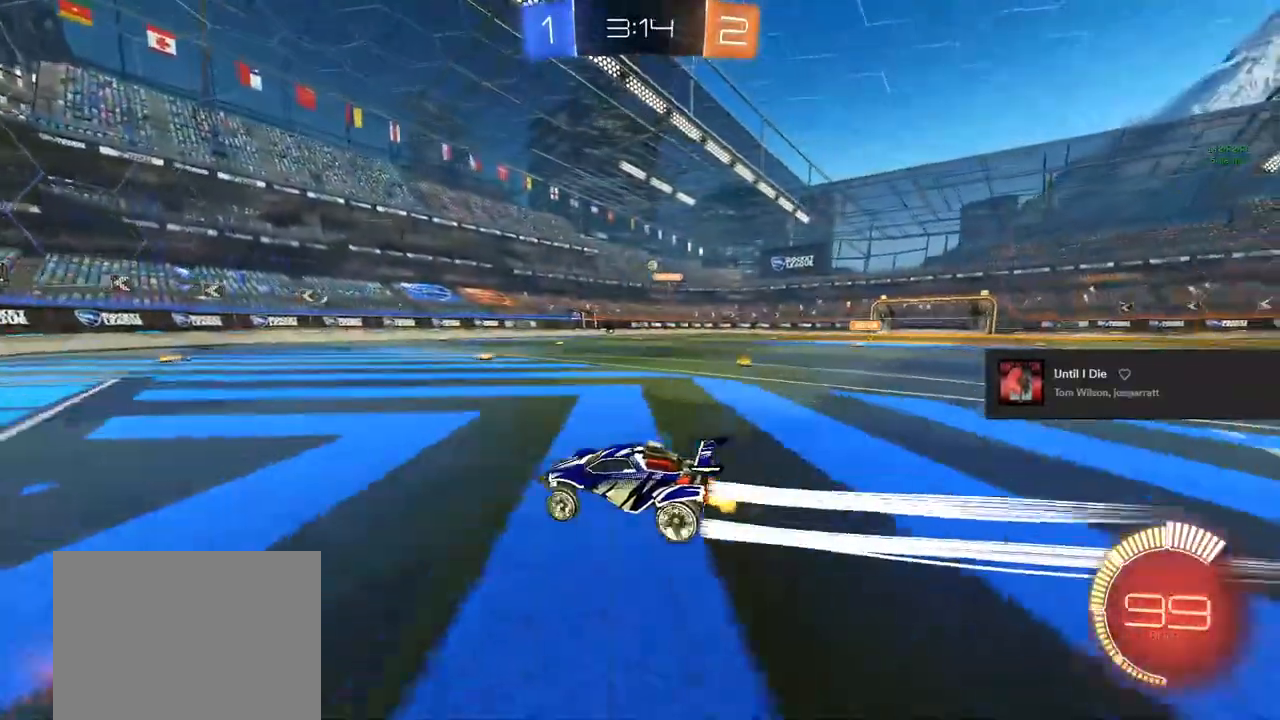
{"dt_ms": 500, "buttons": ["R2"], "left_stick": "right", "right_stick": "center", "events": [[17, "R2", "up"], [267, "left_stick", "right"], [317, "R2", "down"]]}
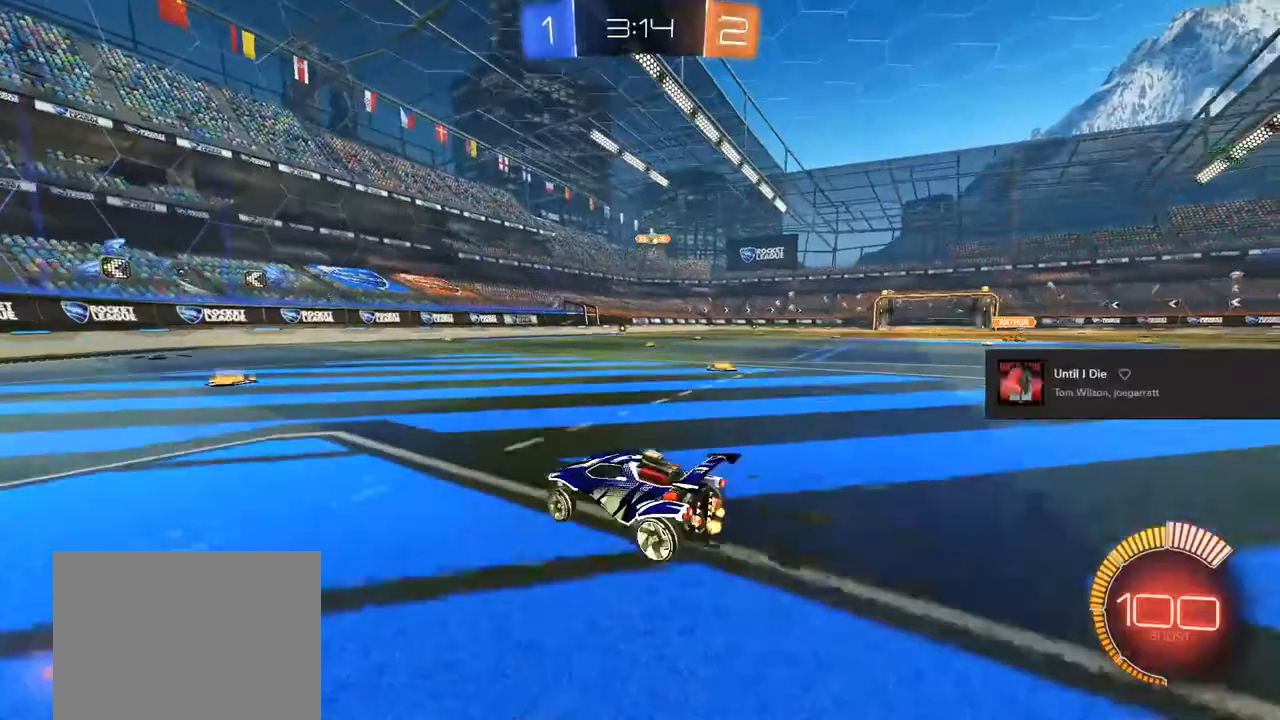
{"dt_ms": 500, "buttons": [], "left_stick": "center", "right_stick": "center", "events": [[50, "R2", "up"], [467, "left_stick", "center"]]}
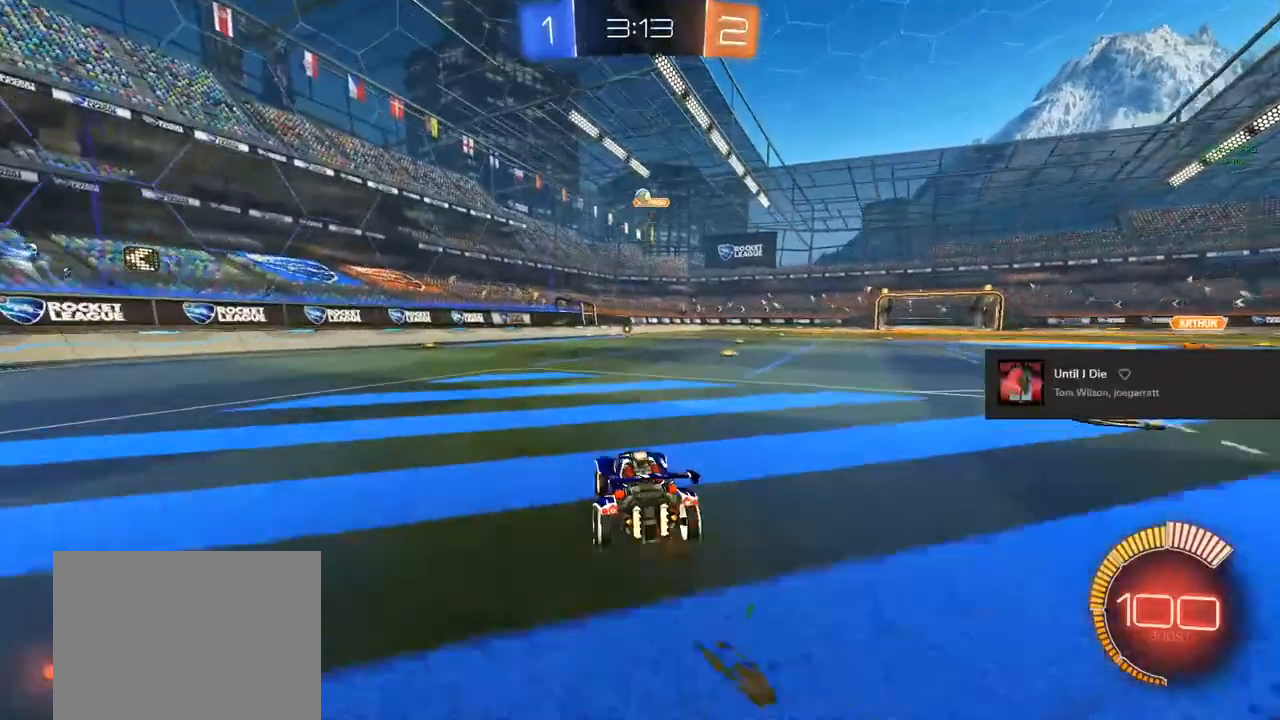
{"dt_ms": 500, "buttons": ["R2"], "left_stick": "left", "right_stick": "center", "events": [[50, "left_stick", "left"], [217, "R2", "down"]]}
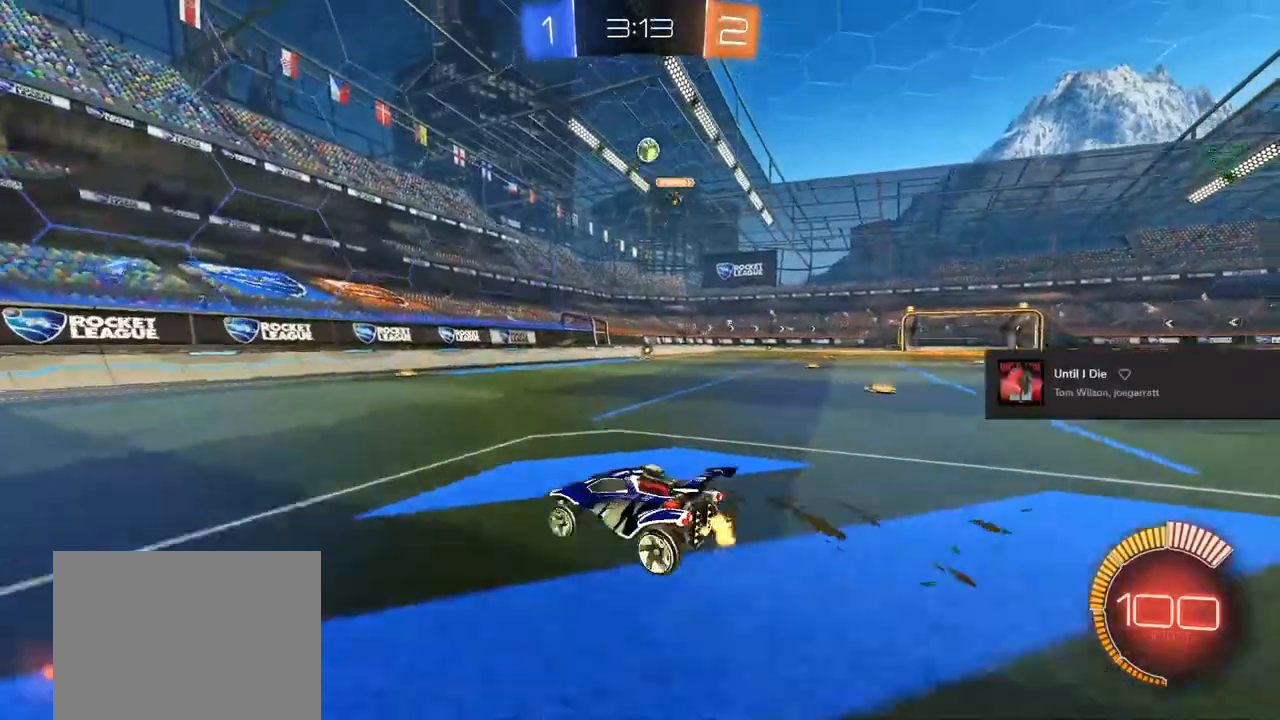
{"dt_ms": 500, "buttons": ["R2"], "left_stick": "center", "right_stick": "center", "events": [[450, "left_stick", "center"]]}
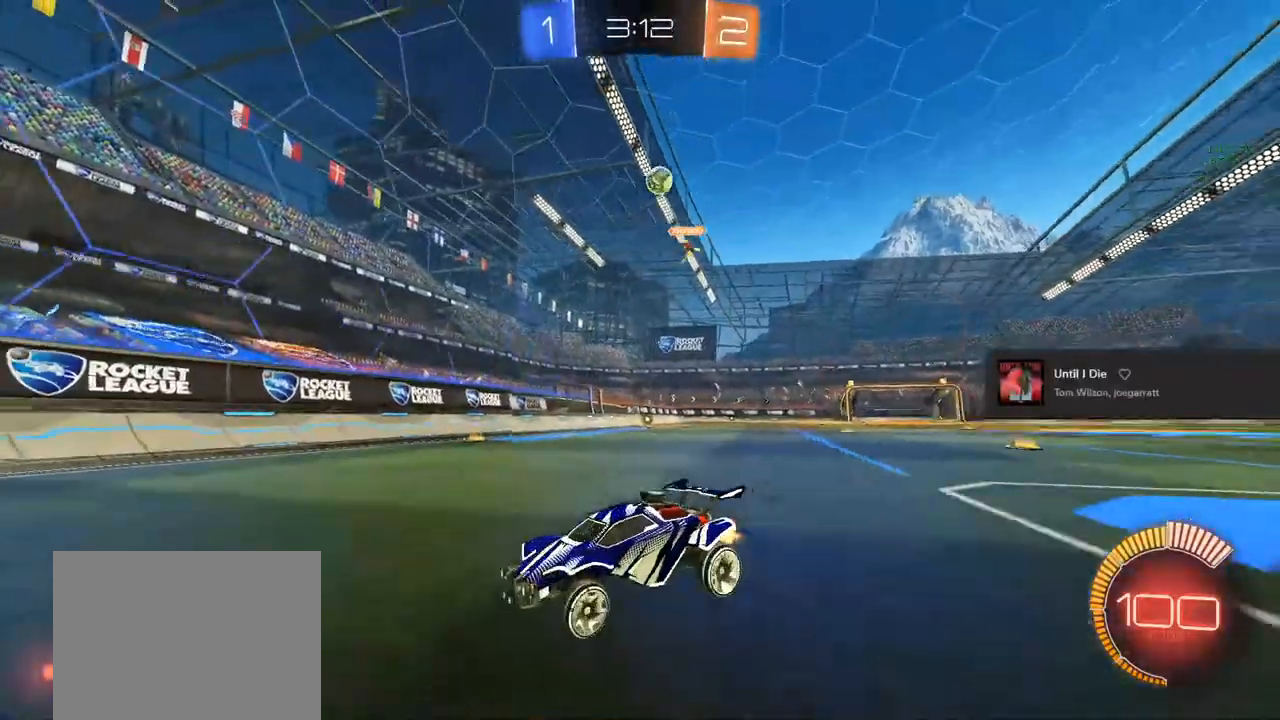
{"dt_ms": 500, "buttons": [], "left_stick": "center", "right_stick": "center", "events": [[133, "left_stick", "left"], [267, "left_stick", "center"], [450, "R2", "up"]]}
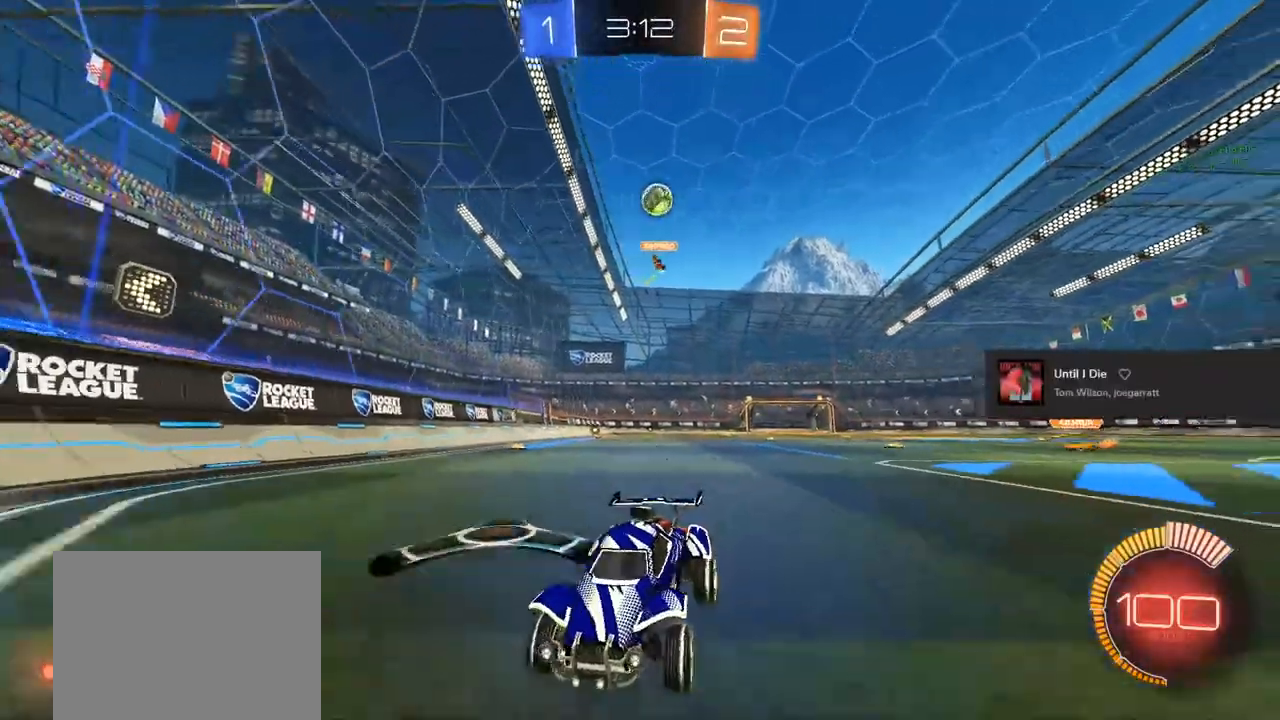
{"dt_ms": 500, "buttons": ["R2"], "left_stick": "center", "right_stick": "center", "events": [[67, "left_stick", "left"], [117, "L2", "down"], [267, "L2", "up"], [267, "R2", "down"], [500, "left_stick", "center"]]}
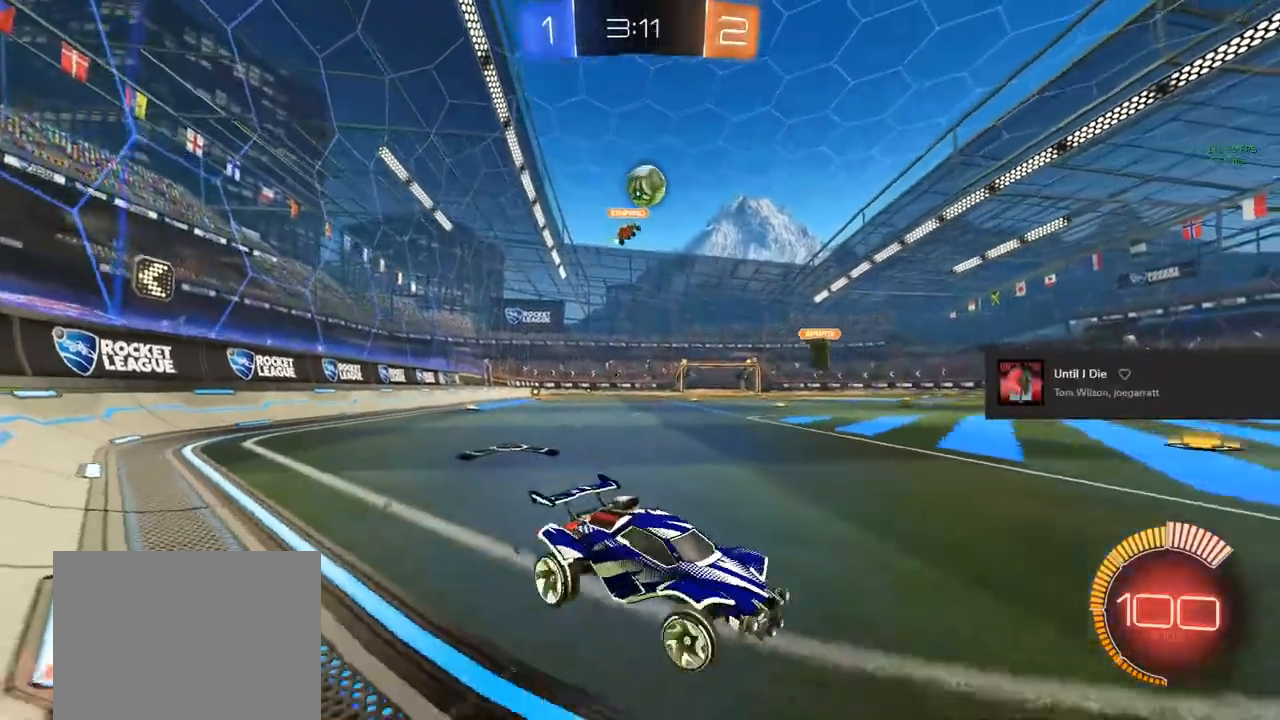
{"dt_ms": 500, "buttons": ["R2"], "left_stick": "center", "right_stick": "center", "events": []}
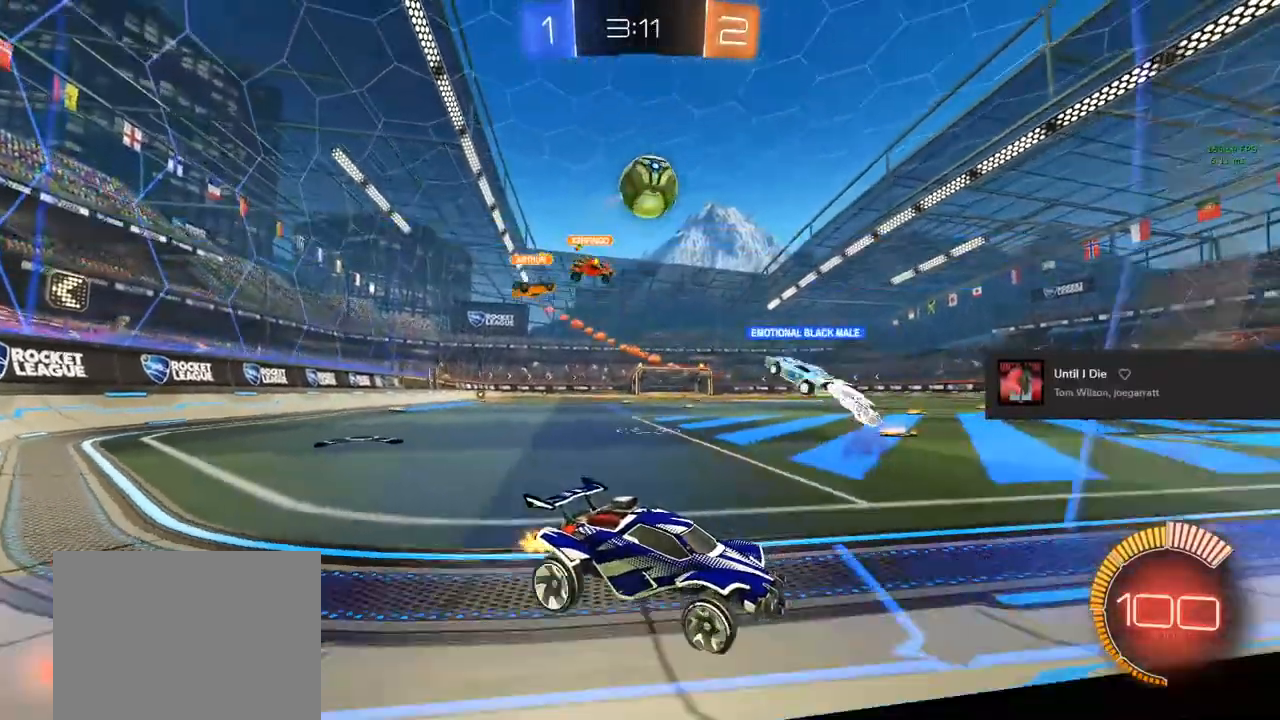
{"dt_ms": 500, "buttons": ["R2"], "left_stick": "up-left", "right_stick": "center", "events": [[150, "left_stick", "up-left"]]}
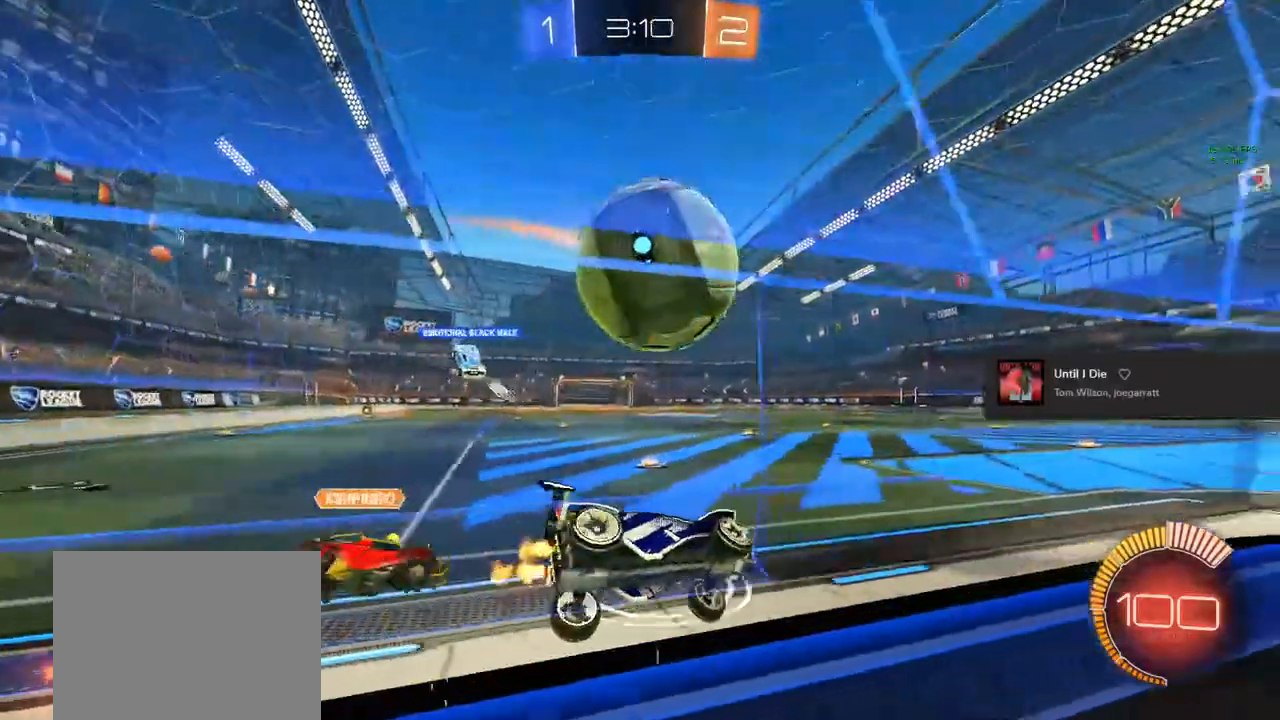
{"dt_ms": 500, "buttons": ["R2"], "left_stick": "up-left", "right_stick": "center", "events": [[50, "R2", "up"], [433, "R2", "down"]]}
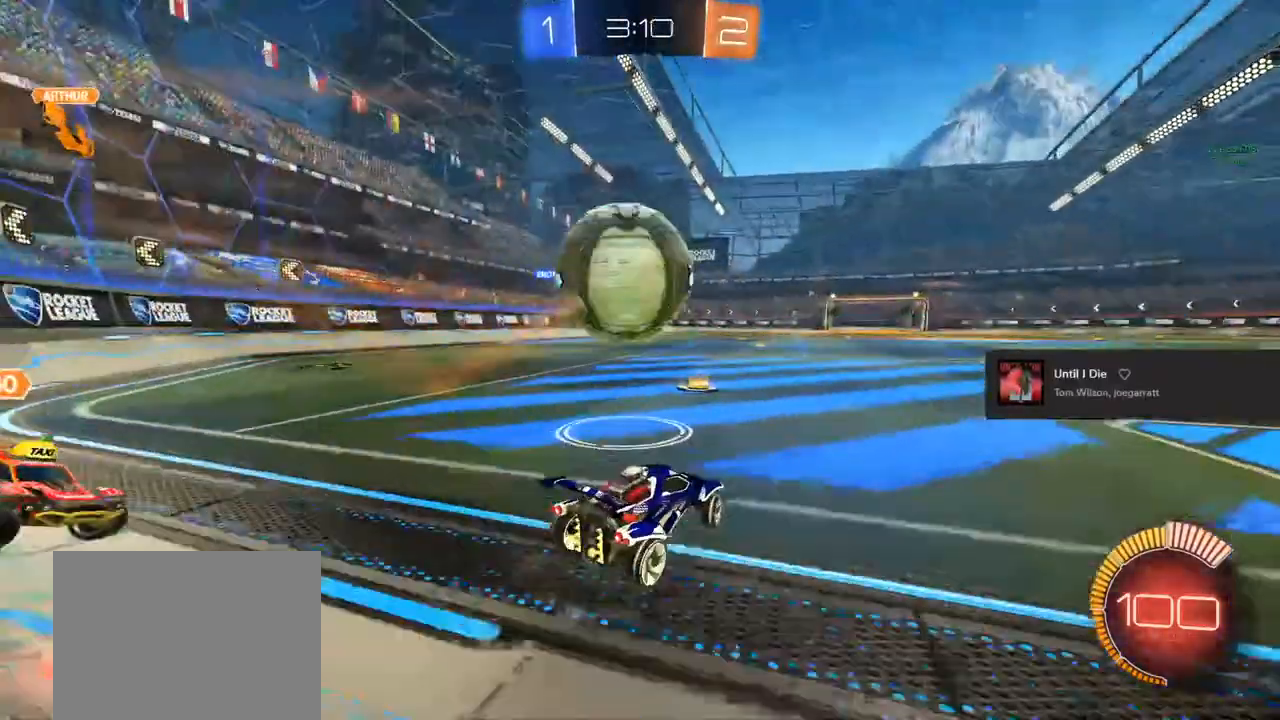
{"dt_ms": 500, "buttons": ["CIRCLE", "R2"], "left_stick": "center", "right_stick": "center", "events": [[133, "R2", "up"], [150, "left_stick", "center"], [200, "R2", "down"], [283, "CIRCLE", "down"], [283, "left_stick", "right"], [350, "left_stick", "center"]]}